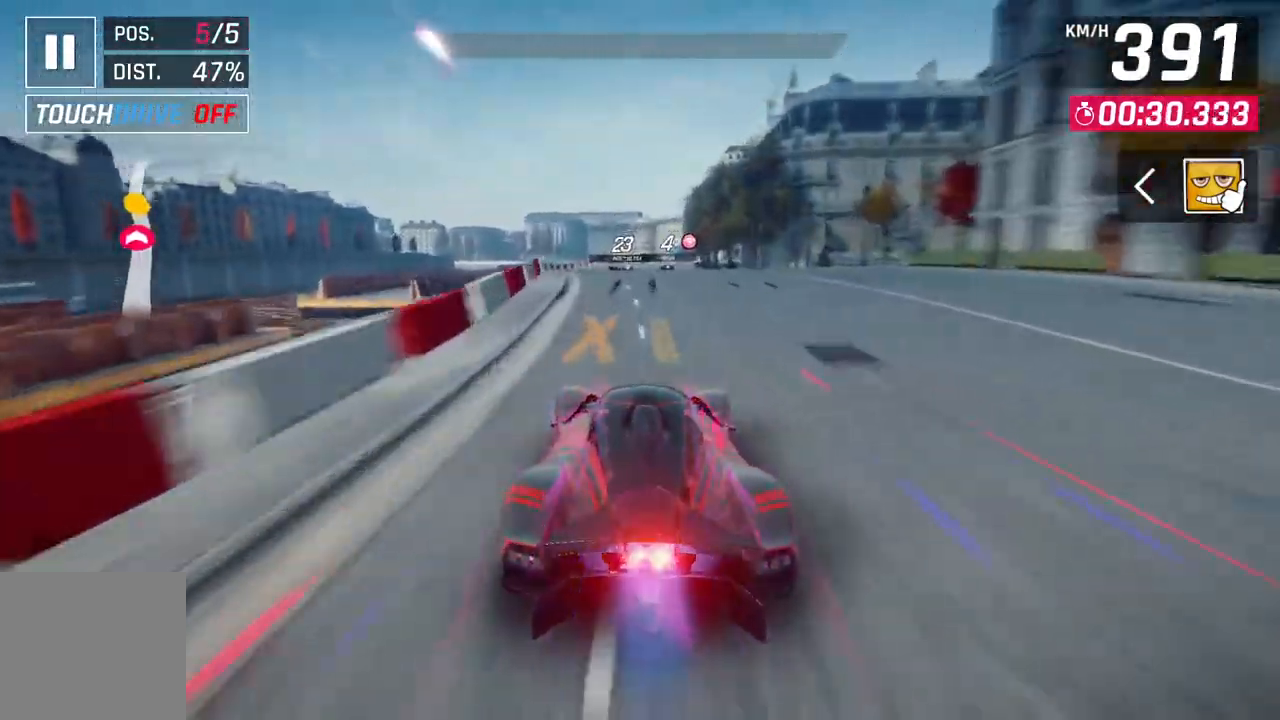
Gameplay with a controller (Xbox layout); each line is a JSON object with the inputs held at the frame after it. "events" lists button and stick changes between this image and that frame as [ms after this image, input, new state], when the widget could be followed in between.
{"buttons": ["L2"], "left_stick": "center", "right_stick": "center", "events": [[33, "L2", "down"]]}
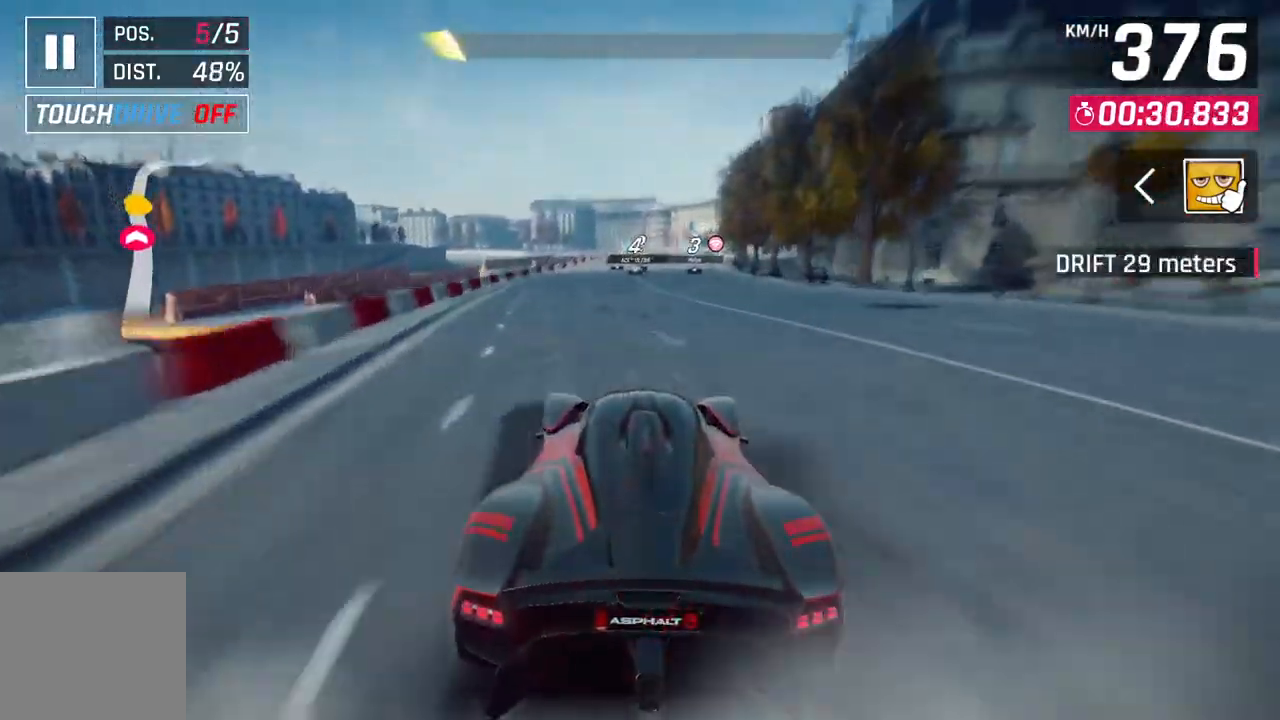
{"buttons": ["L2"], "left_stick": "center", "right_stick": "center", "events": [[83, "L2", "up"], [167, "L2", "down"]]}
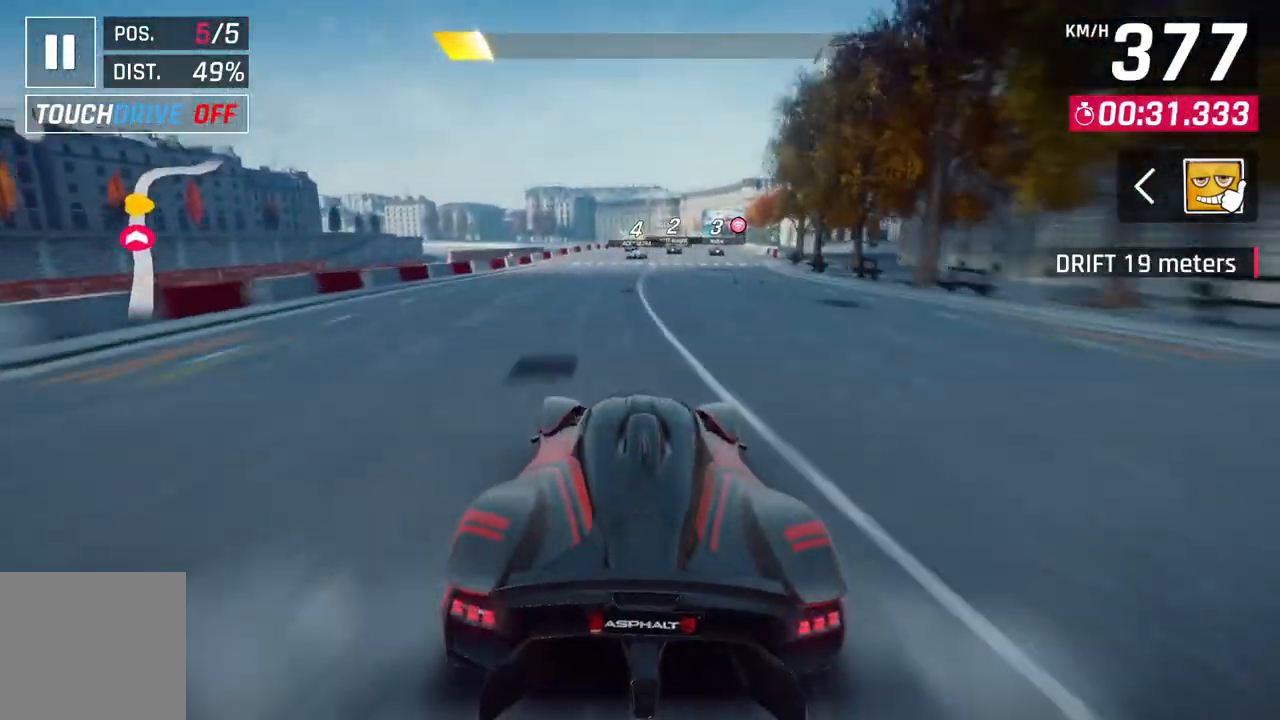
{"buttons": [], "left_stick": "center", "right_stick": "center", "events": [[167, "L2", "up"]]}
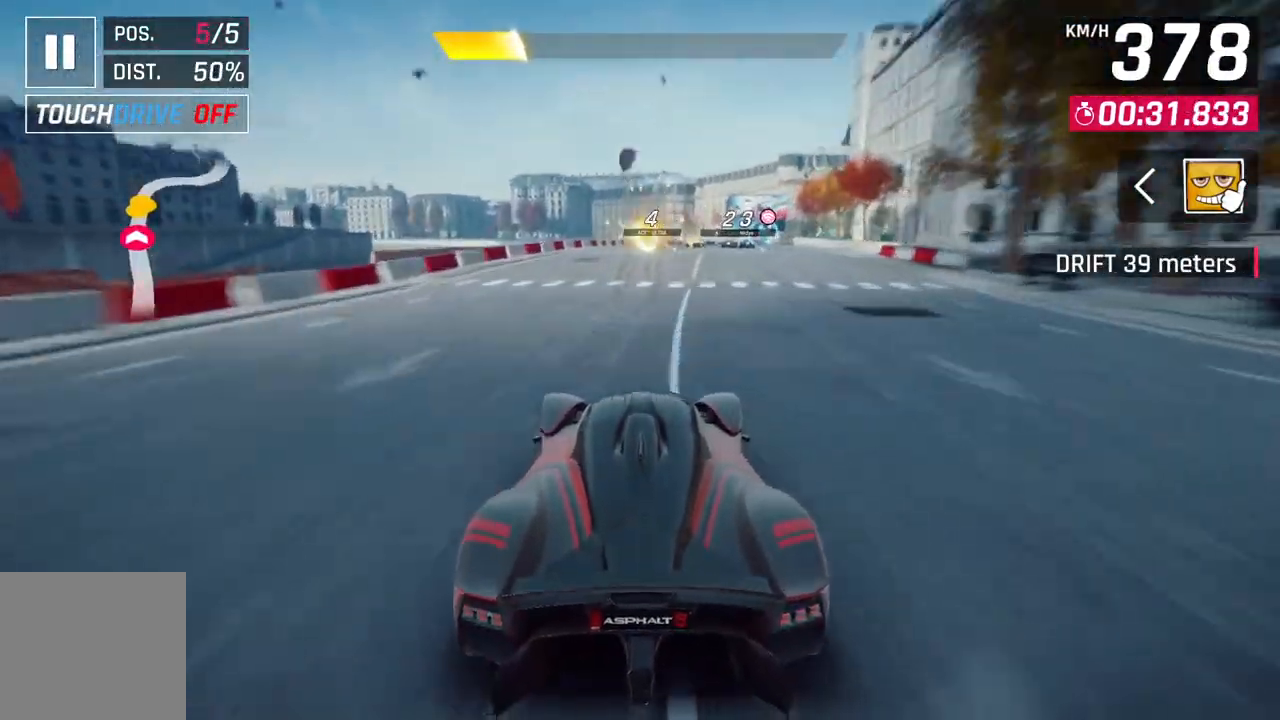
{"buttons": [], "left_stick": "center", "right_stick": "center", "events": [[150, "left_stick", "up-right"], [367, "left_stick", "center"]]}
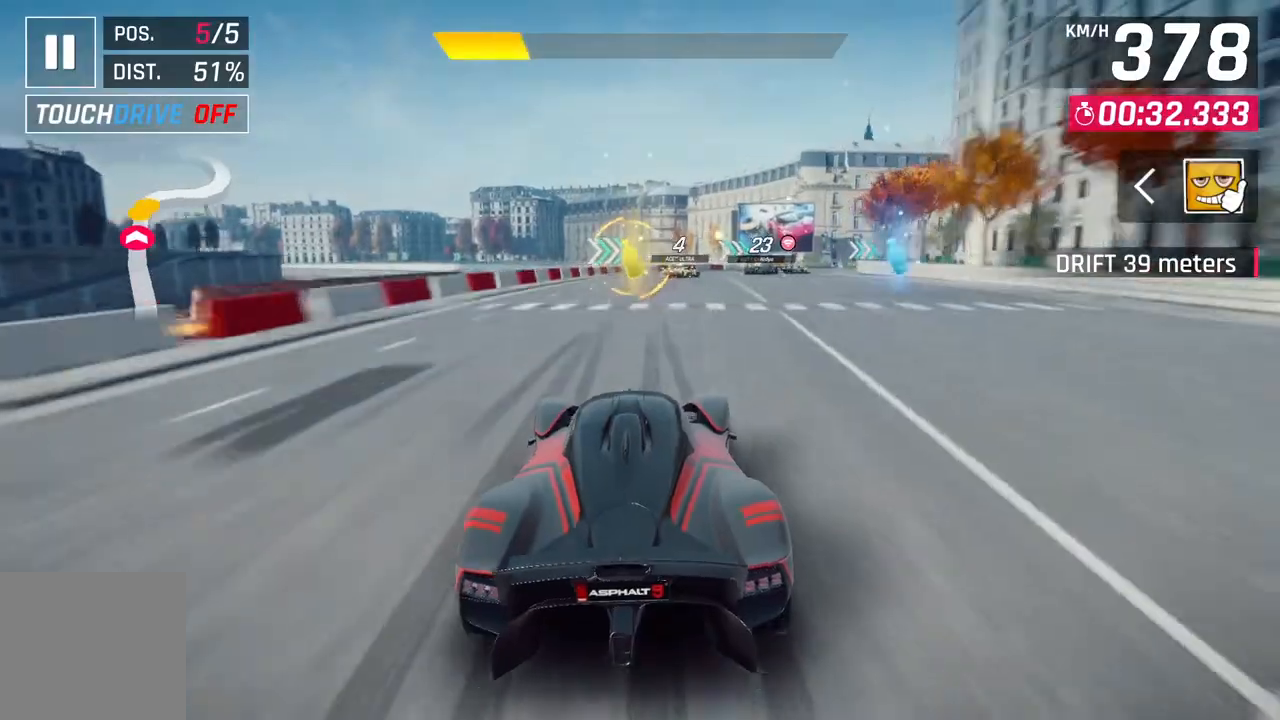
{"buttons": [], "left_stick": "down-right", "right_stick": "center", "events": [[100, "L2", "down"], [100, "left_stick", "right"], [267, "L2", "up"], [450, "left_stick", "down-right"]]}
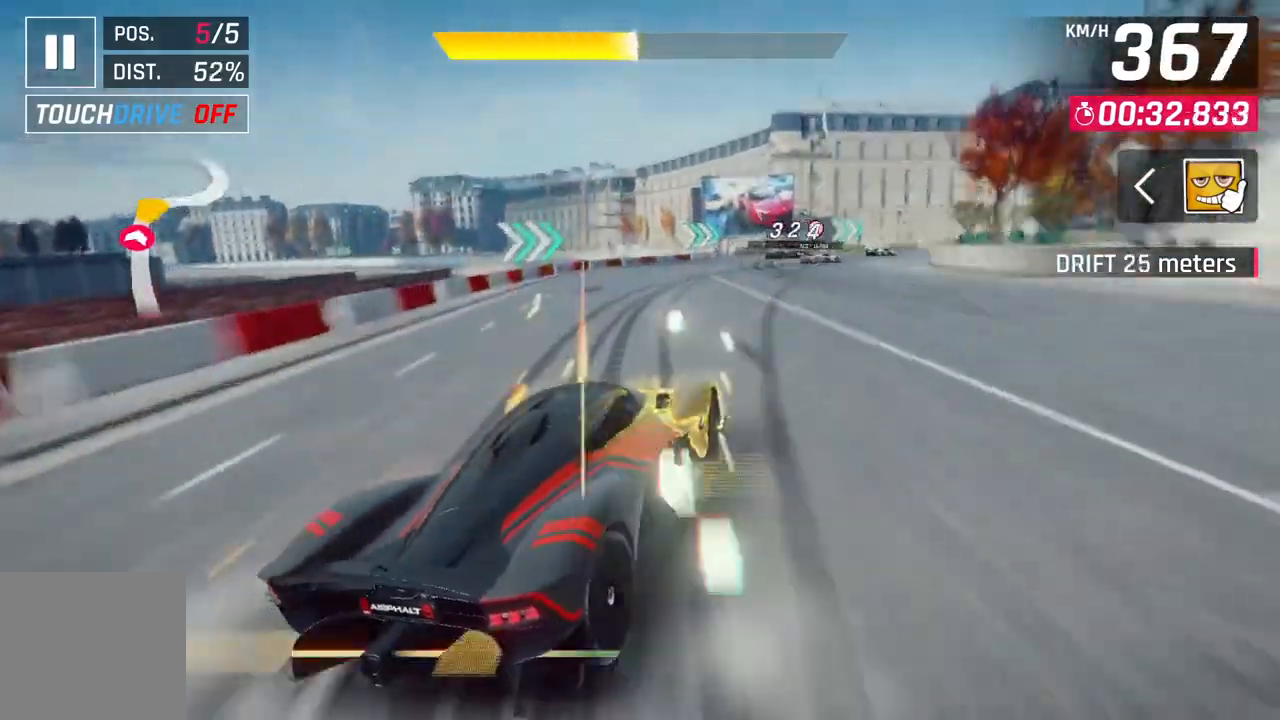
{"buttons": [], "left_stick": "down-right", "right_stick": "center", "events": []}
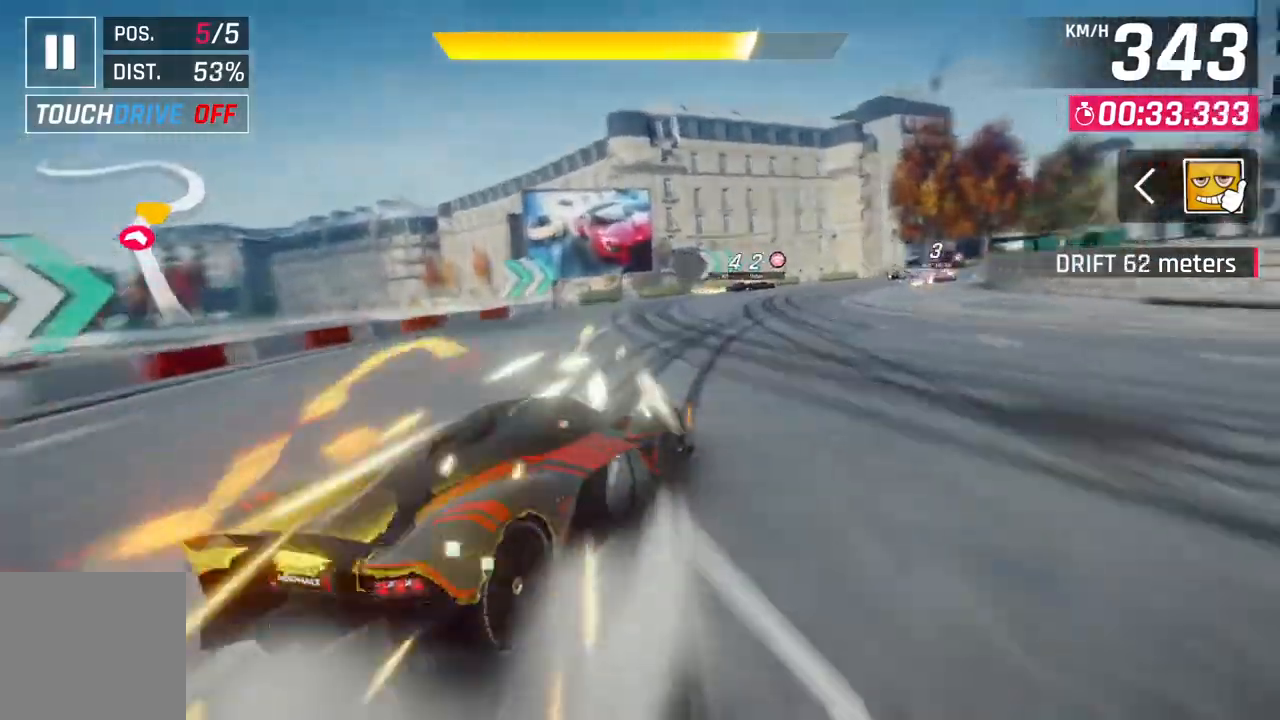
{"buttons": [], "left_stick": "down-right", "right_stick": "center", "events": []}
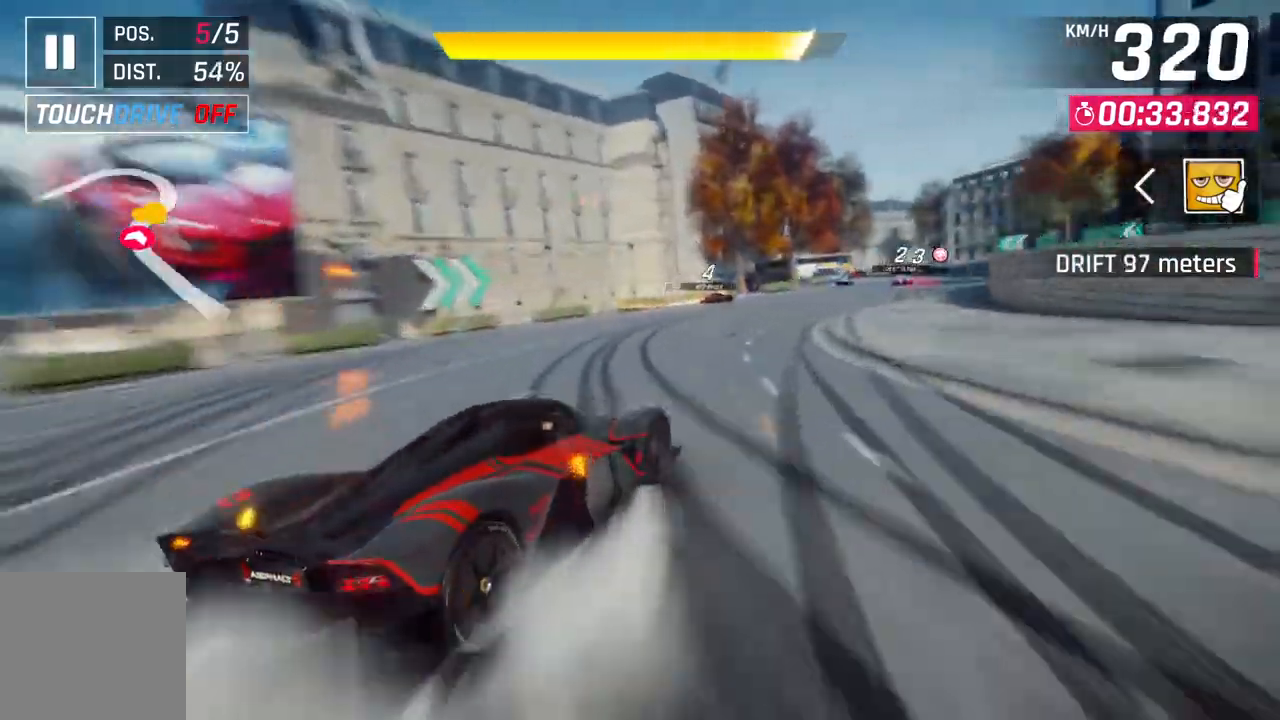
{"buttons": [], "left_stick": "up-right", "right_stick": "center", "events": [[183, "left_stick", "center"], [233, "A", "down"], [233, "R1", "down"], [367, "left_stick", "up-right"], [383, "A", "up"], [383, "R1", "up"]]}
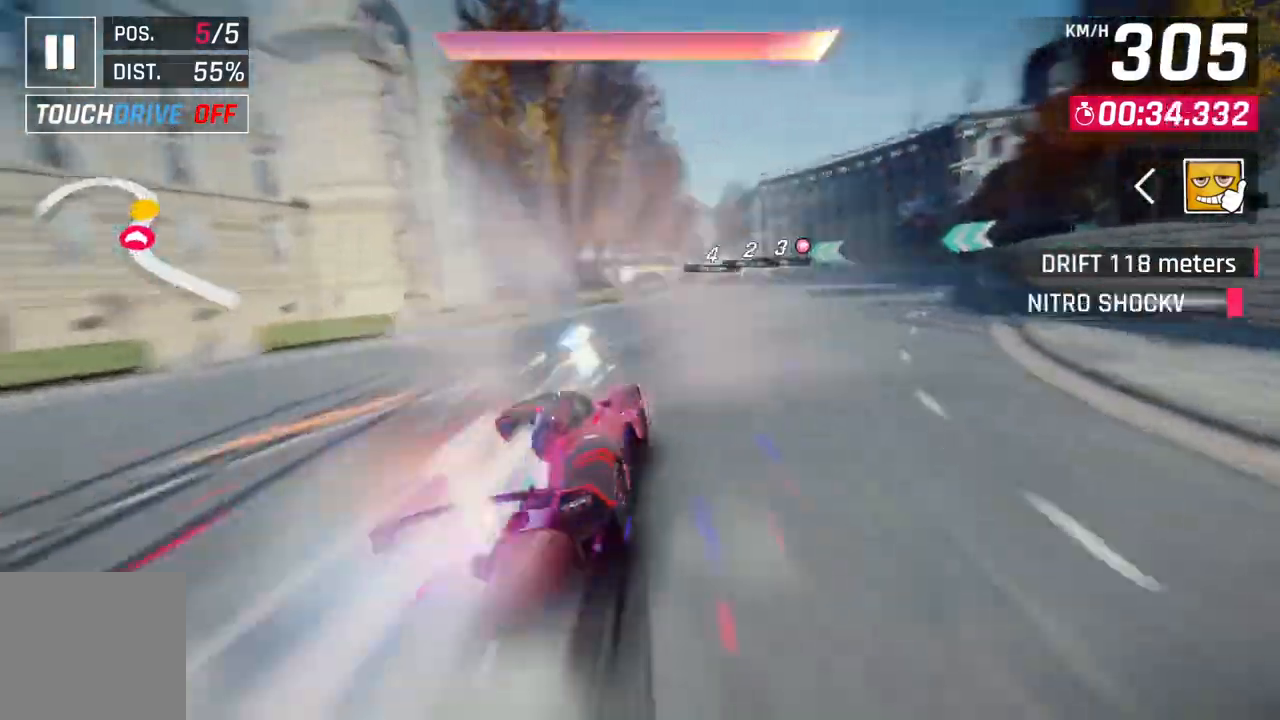
{"buttons": [], "left_stick": "center", "right_stick": "center", "events": [[233, "left_stick", "center"]]}
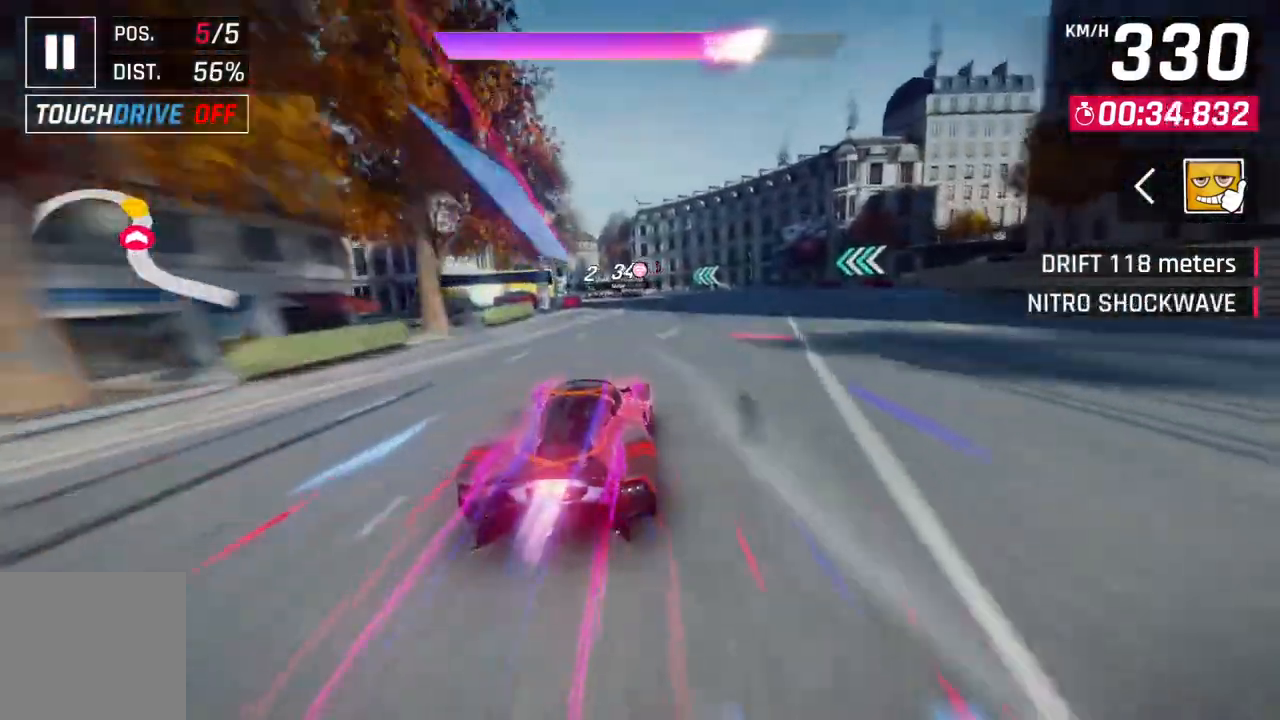
{"buttons": [], "left_stick": "left", "right_stick": "center", "events": [[150, "L2", "down"], [150, "left_stick", "left"], [317, "L2", "up"]]}
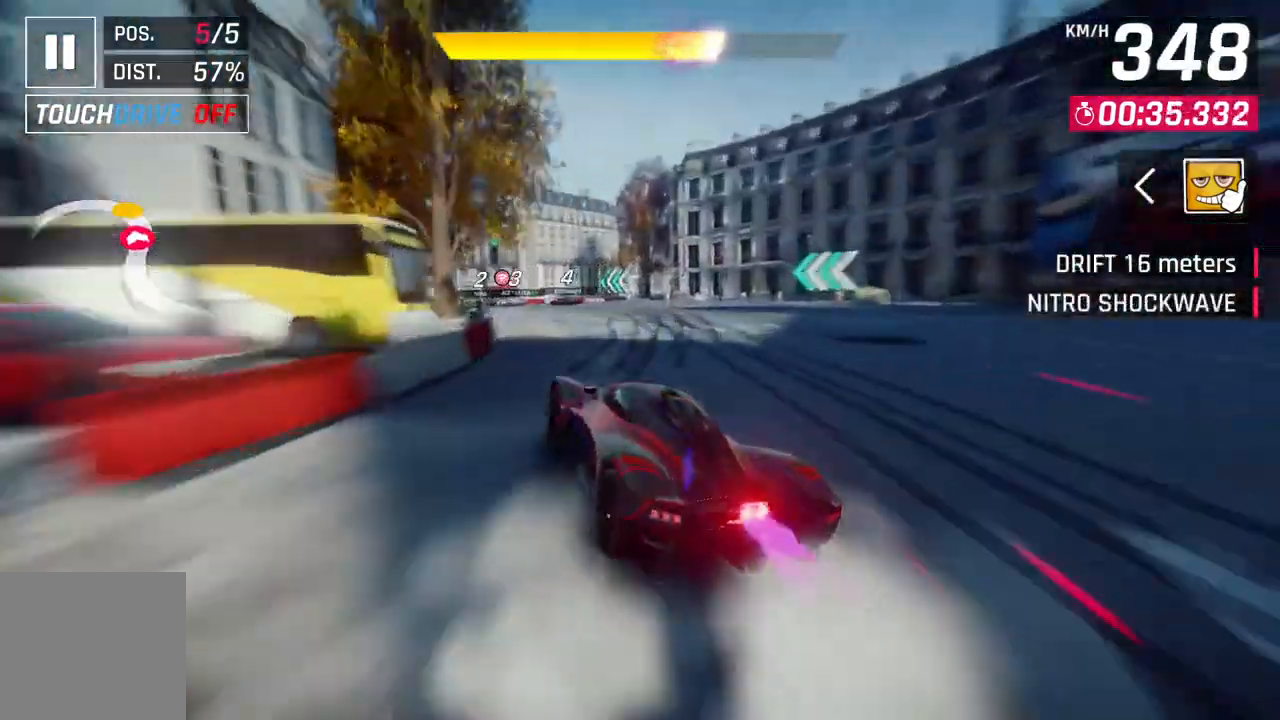
{"buttons": [], "left_stick": "left", "right_stick": "center", "events": []}
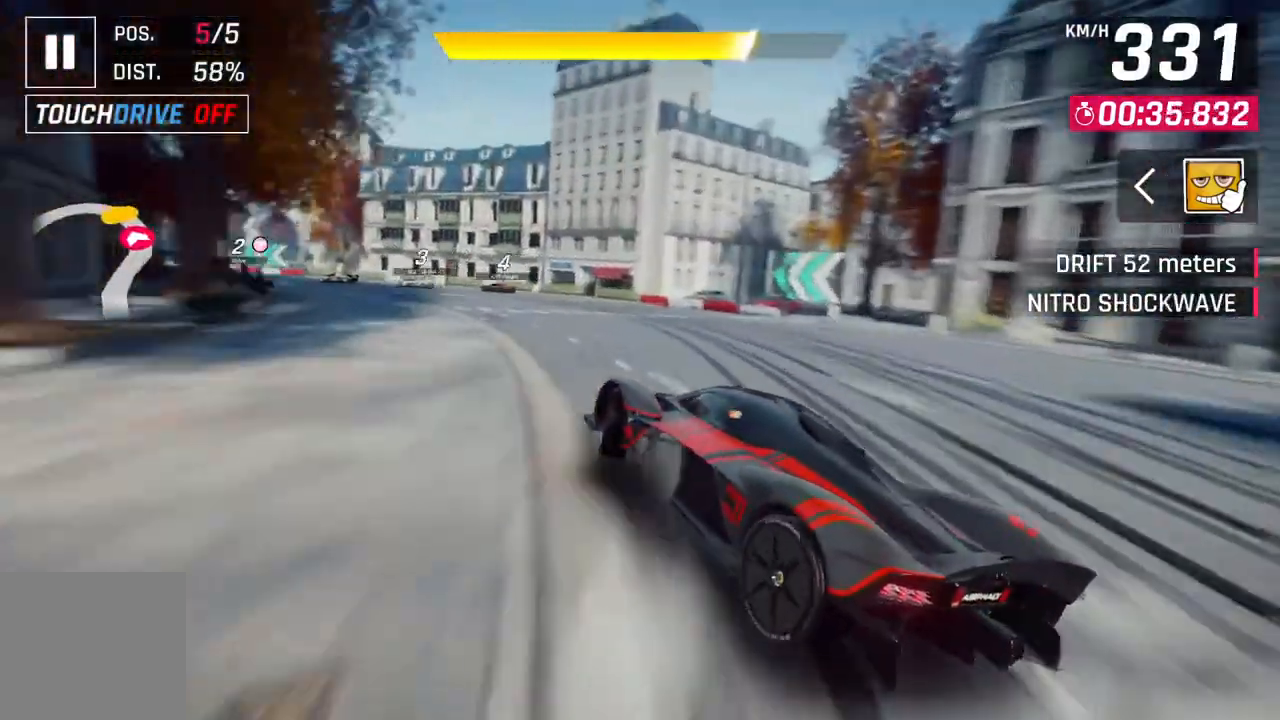
{"buttons": [], "left_stick": "left", "right_stick": "center", "events": []}
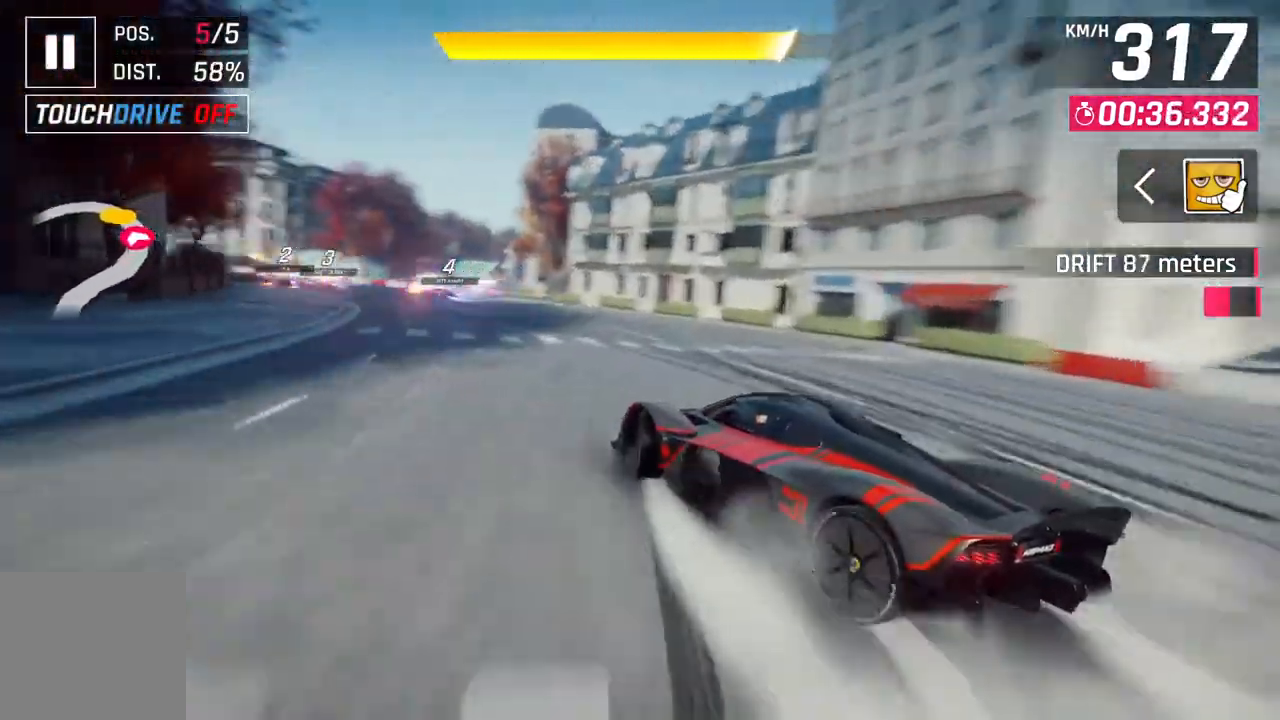
{"buttons": [], "left_stick": "left", "right_stick": "center", "events": []}
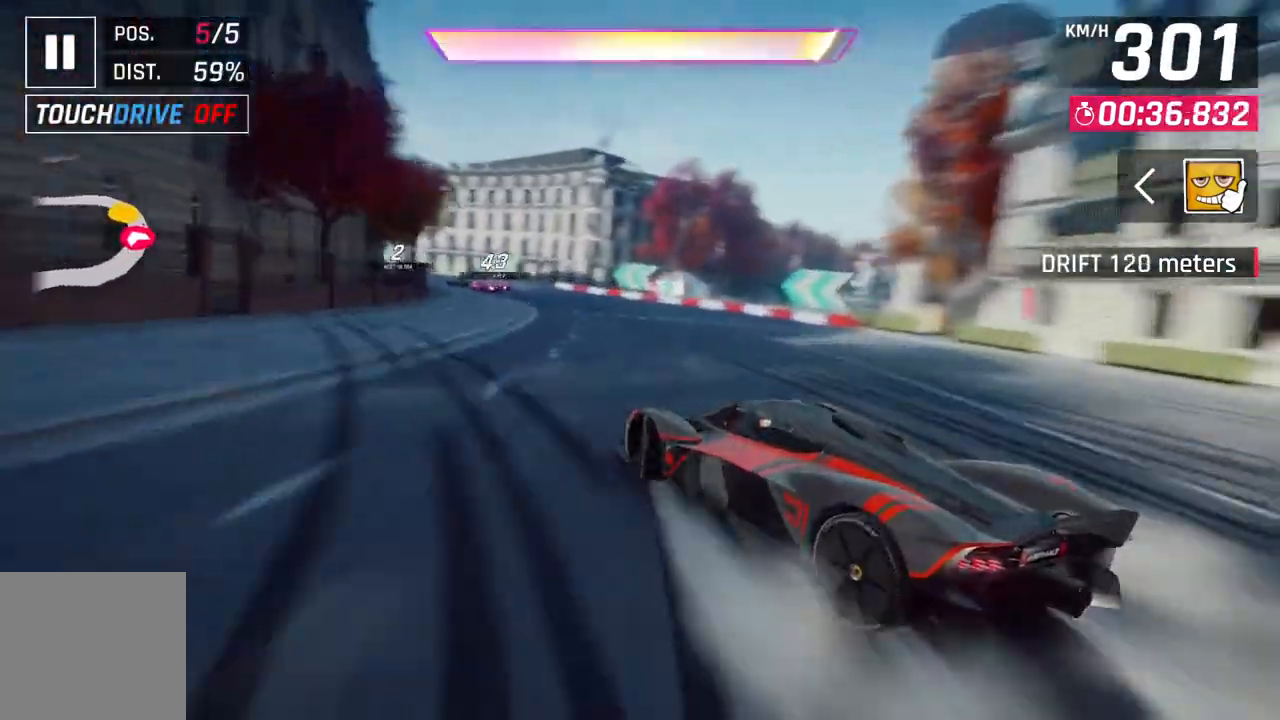
{"buttons": [], "left_stick": "center", "right_stick": "center", "events": [[133, "left_stick", "center"], [200, "L2", "down"], [317, "L2", "up"]]}
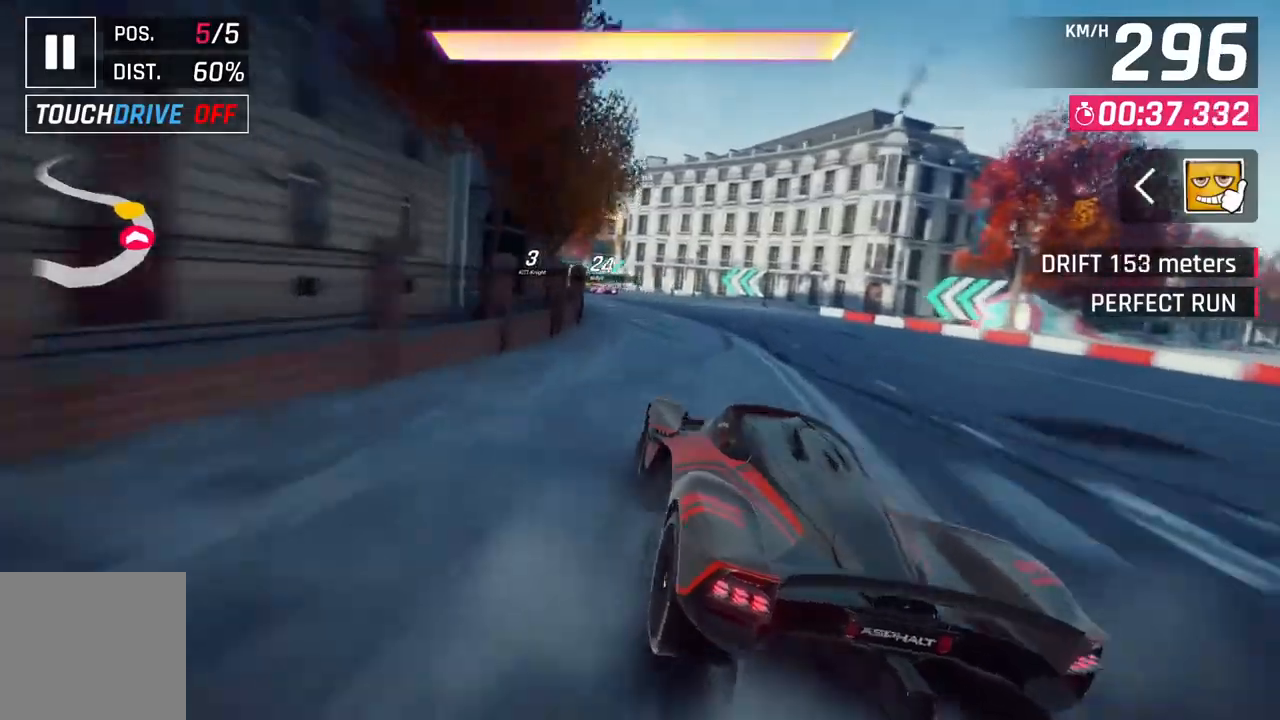
{"buttons": ["A", "R1"], "left_stick": "up-left", "right_stick": "center", "events": [[117, "left_stick", "up-left"], [450, "A", "down"], [450, "R1", "down"]]}
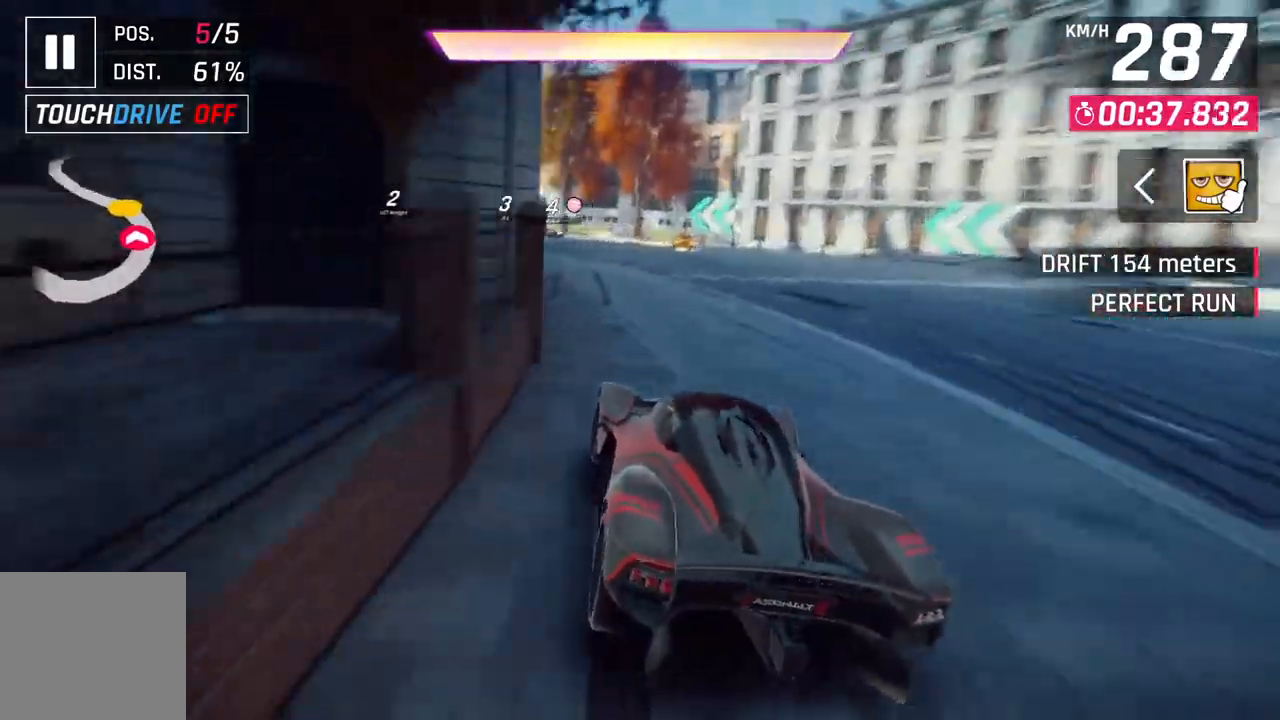
{"buttons": [], "left_stick": "up-left", "right_stick": "center", "events": [[167, "R1", "up"], [183, "A", "up"]]}
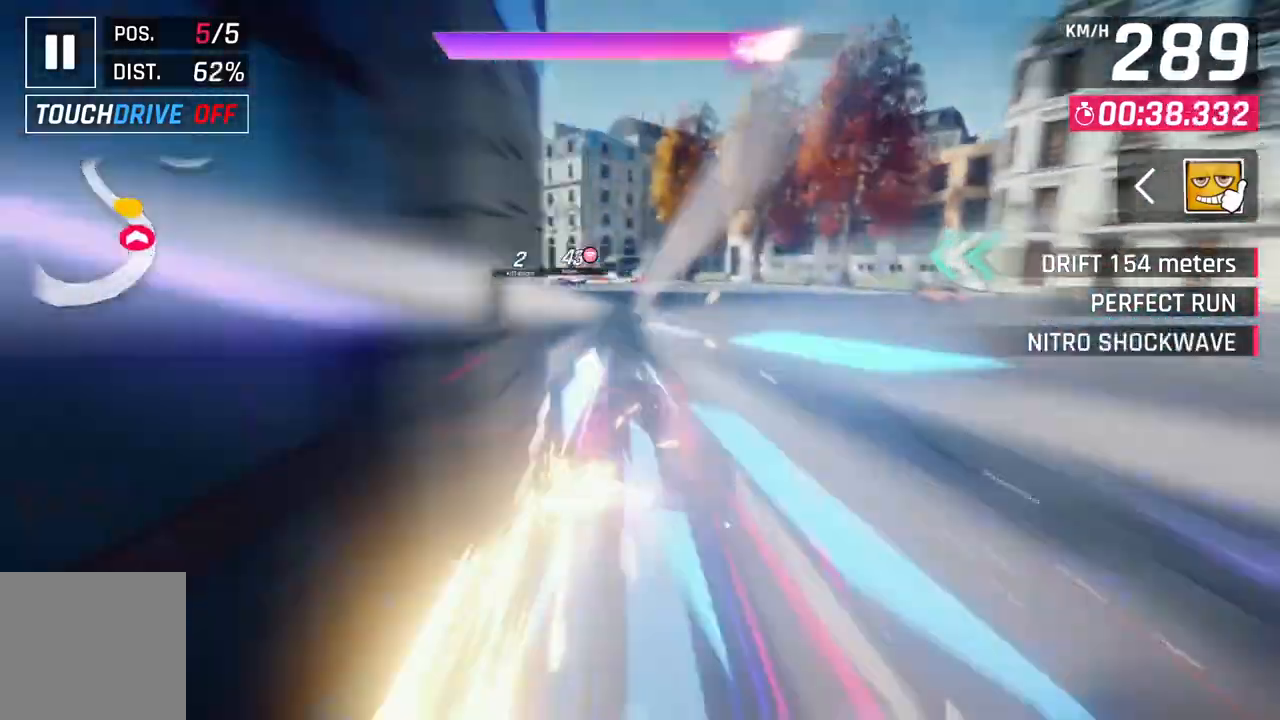
{"buttons": [], "left_stick": "up-left", "right_stick": "center", "events": [[250, "left_stick", "center"], [300, "left_stick", "up-left"]]}
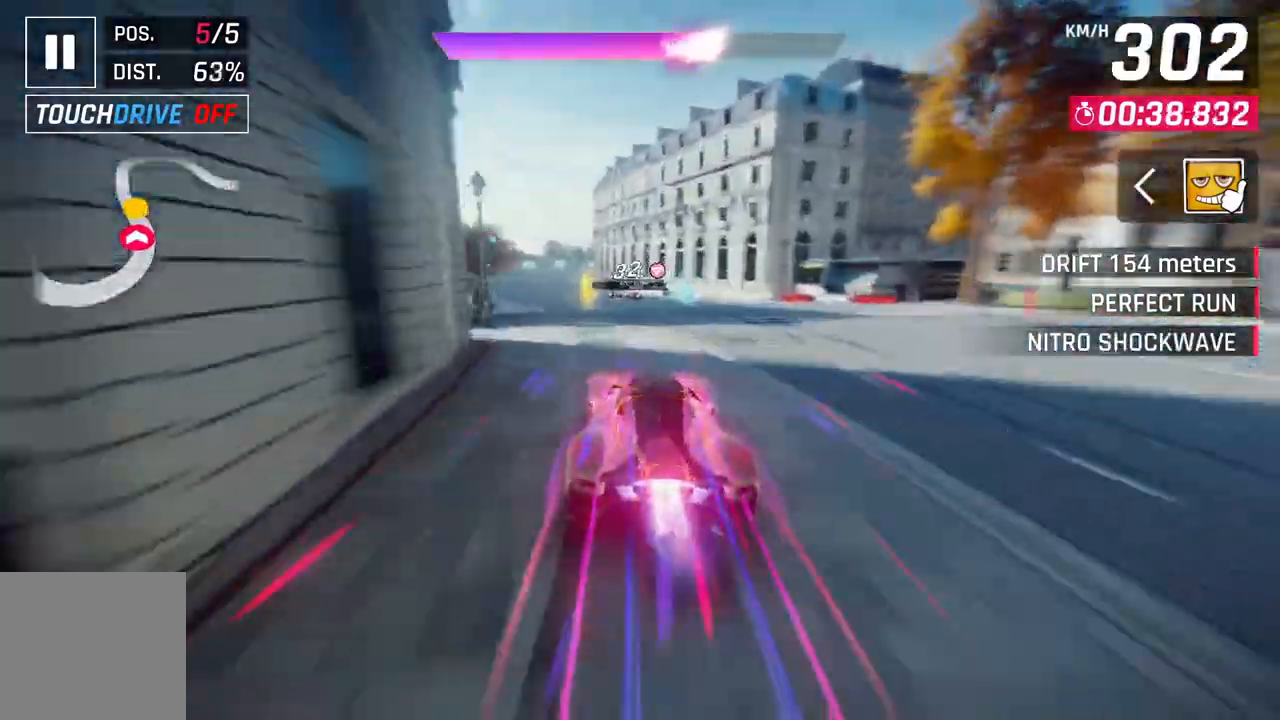
{"buttons": [], "left_stick": "center", "right_stick": "center", "events": [[67, "left_stick", "left"], [317, "left_stick", "center"]]}
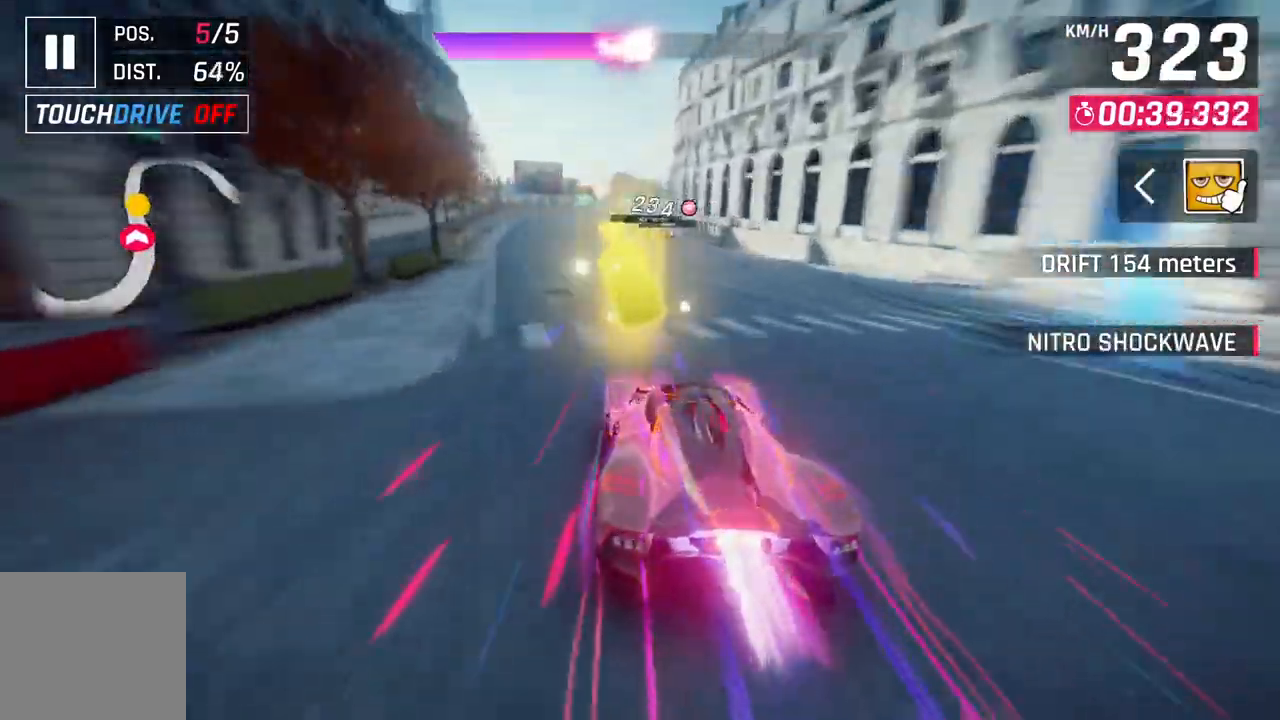
{"buttons": [], "left_stick": "center", "right_stick": "center", "events": []}
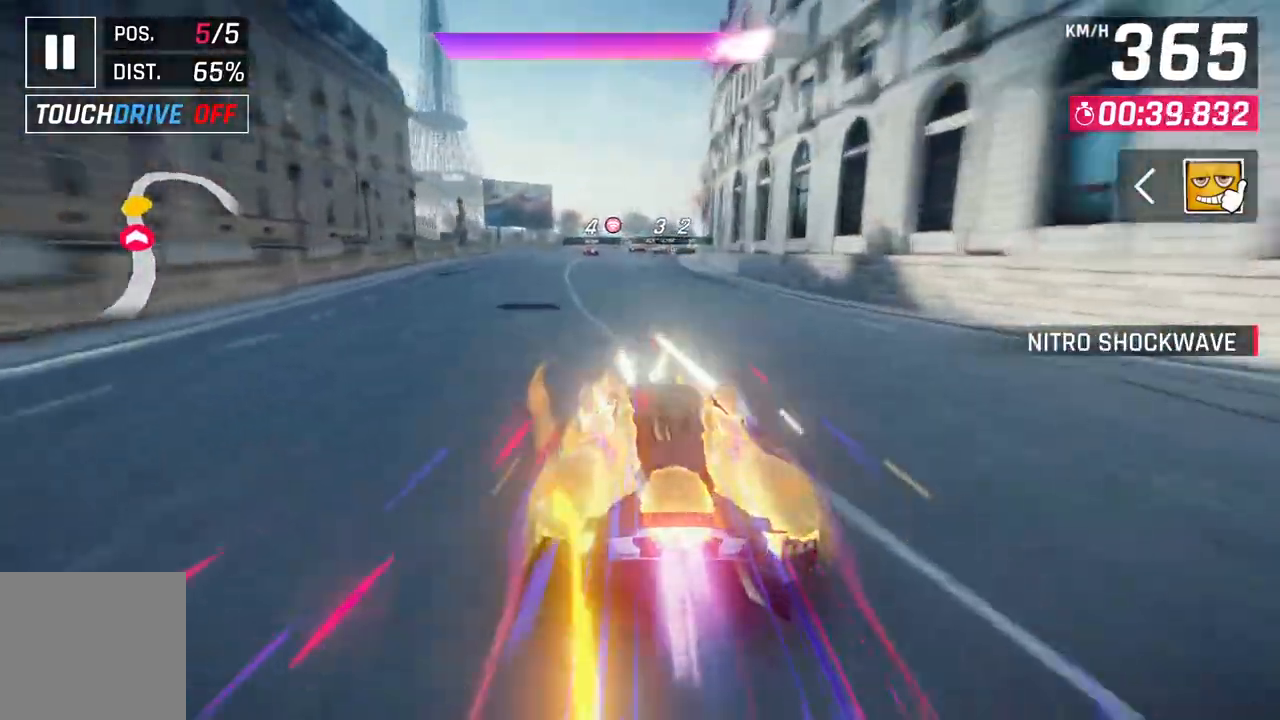
{"buttons": ["A"], "left_stick": "center", "right_stick": "center", "events": [[317, "L2", "down"], [450, "A", "down"], [450, "L2", "up"]]}
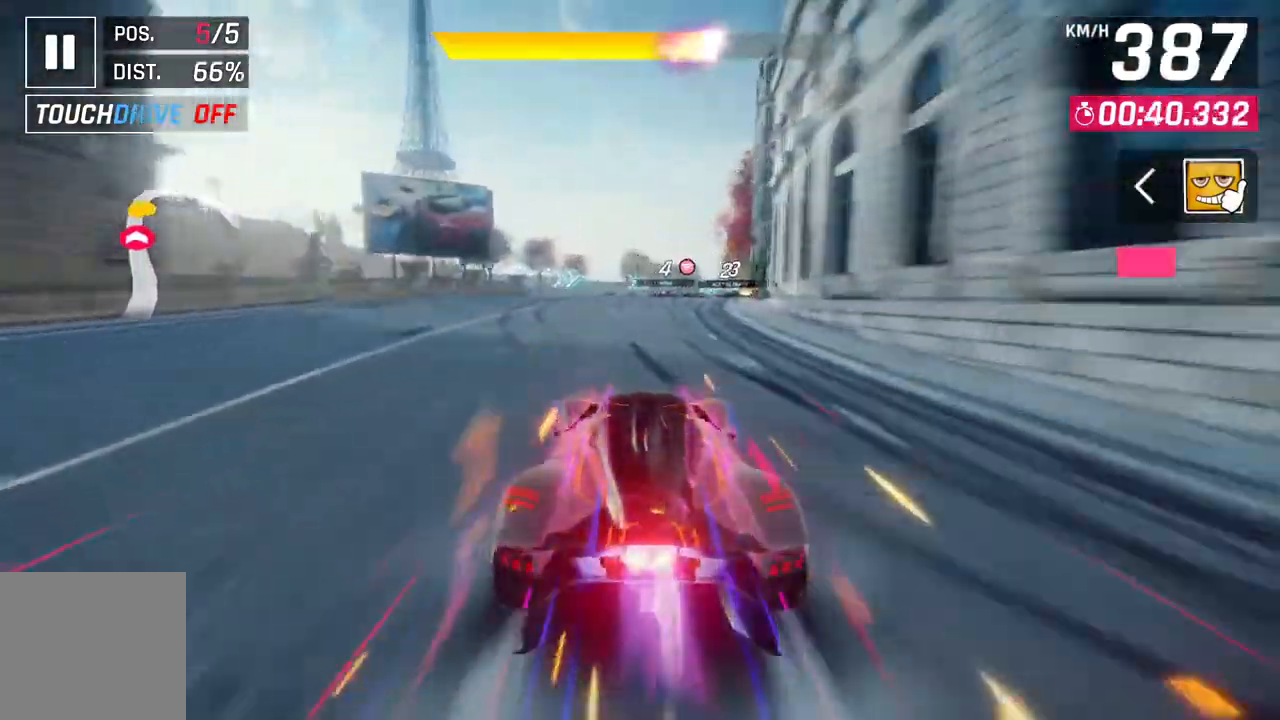
{"buttons": [], "left_stick": "right", "right_stick": "center", "events": [[183, "A", "up"], [283, "L2", "down"], [300, "left_stick", "right"], [417, "L2", "up"]]}
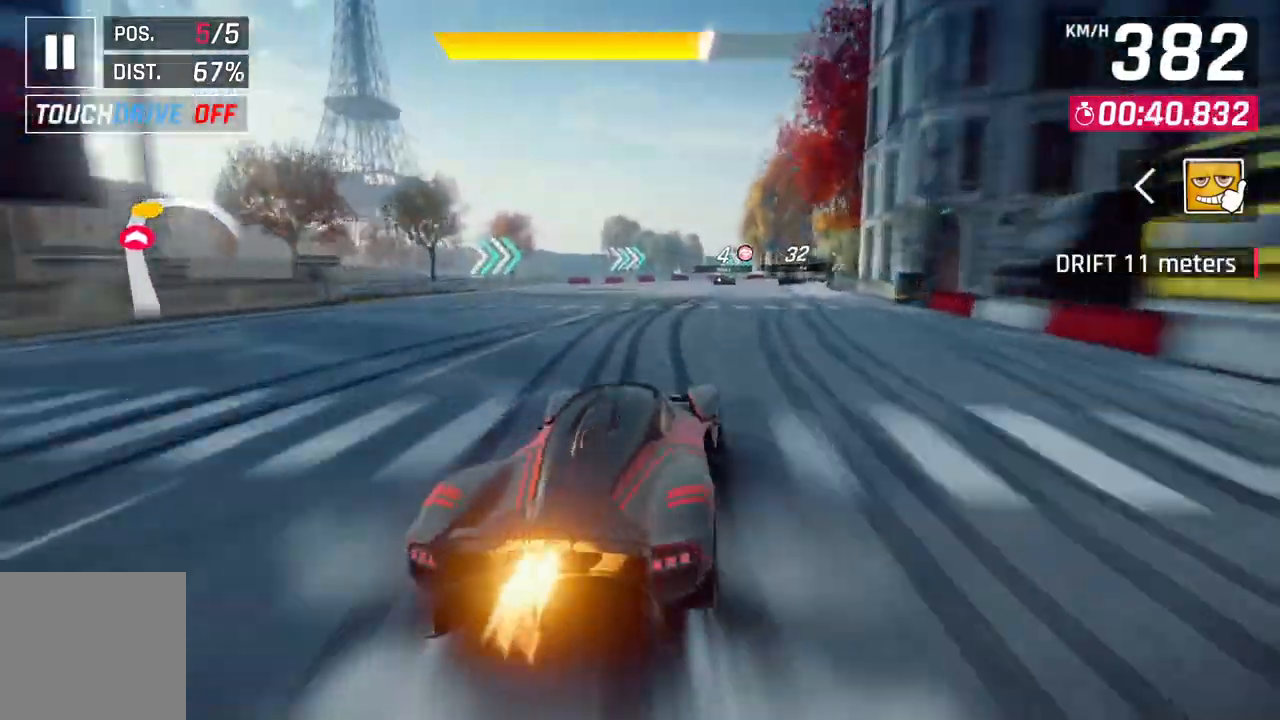
{"buttons": [], "left_stick": "up-right", "right_stick": "center", "events": [[167, "left_stick", "up-right"]]}
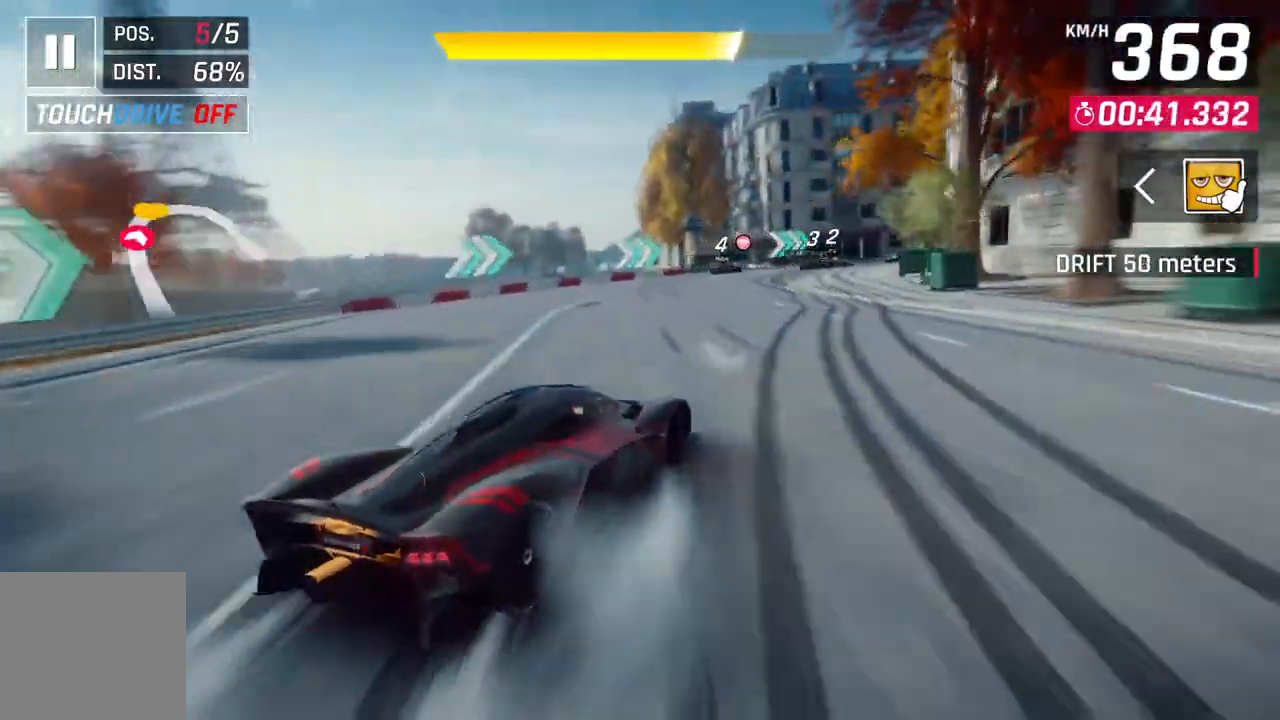
{"buttons": [], "left_stick": "down-right", "right_stick": "center", "events": [[83, "left_stick", "right"], [317, "left_stick", "down-right"]]}
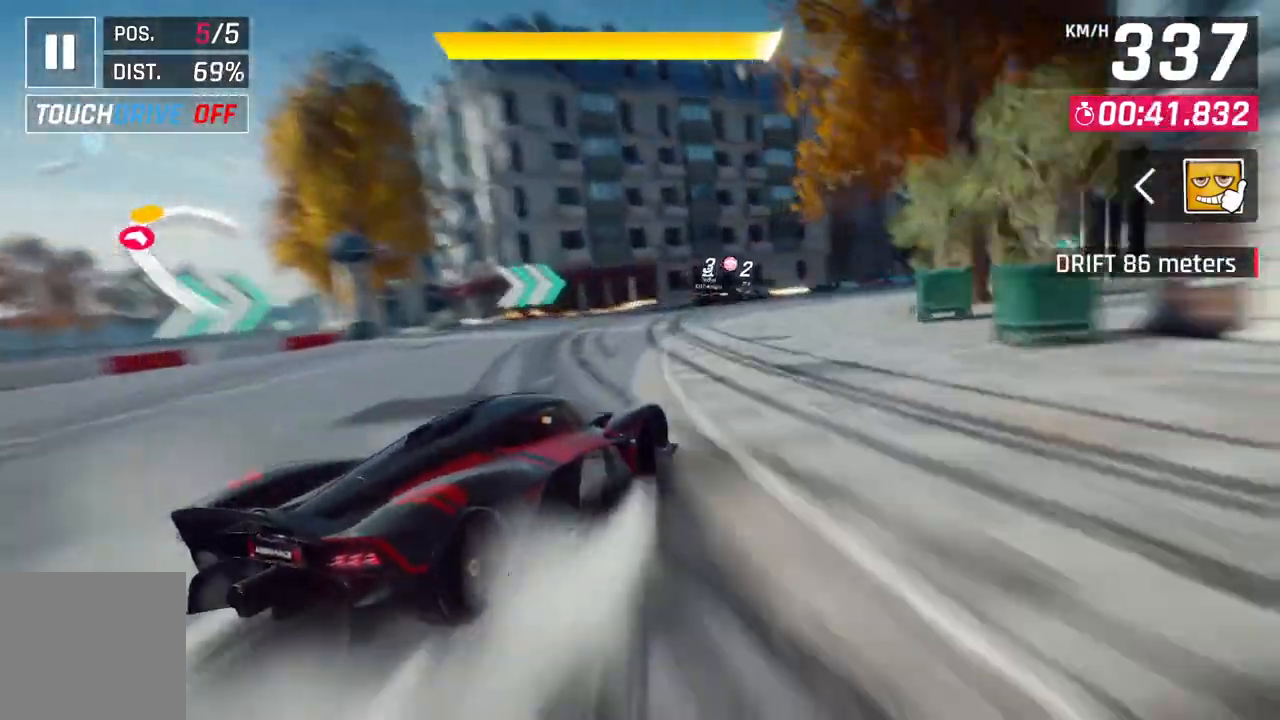
{"buttons": [], "left_stick": "down-right", "right_stick": "center", "events": []}
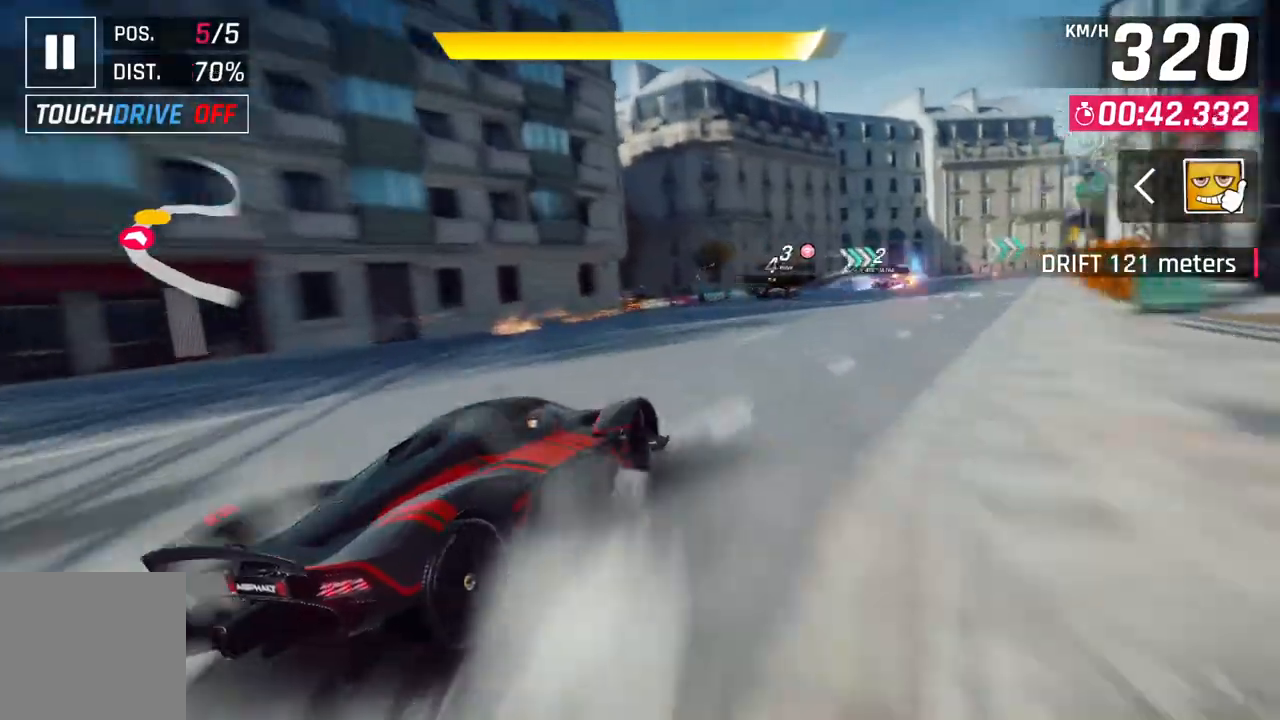
{"buttons": [], "left_stick": "down-right", "right_stick": "center", "events": []}
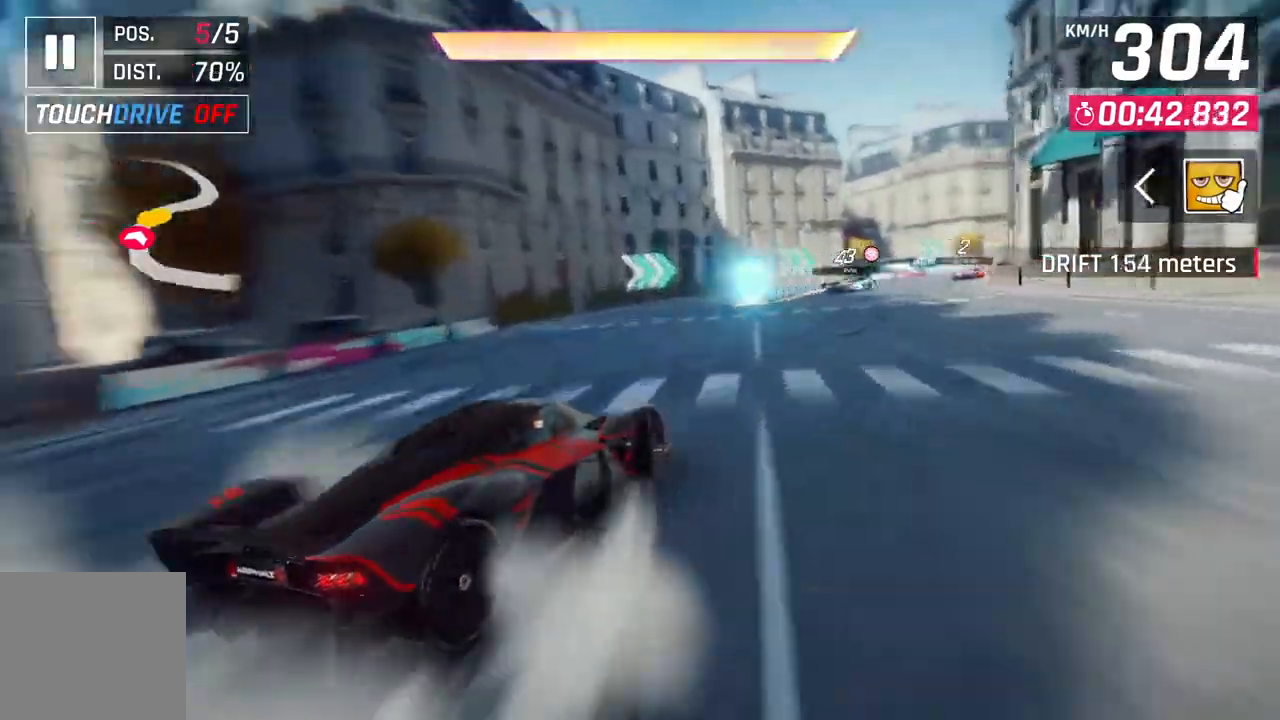
{"buttons": [], "left_stick": "down-right", "right_stick": "center", "events": []}
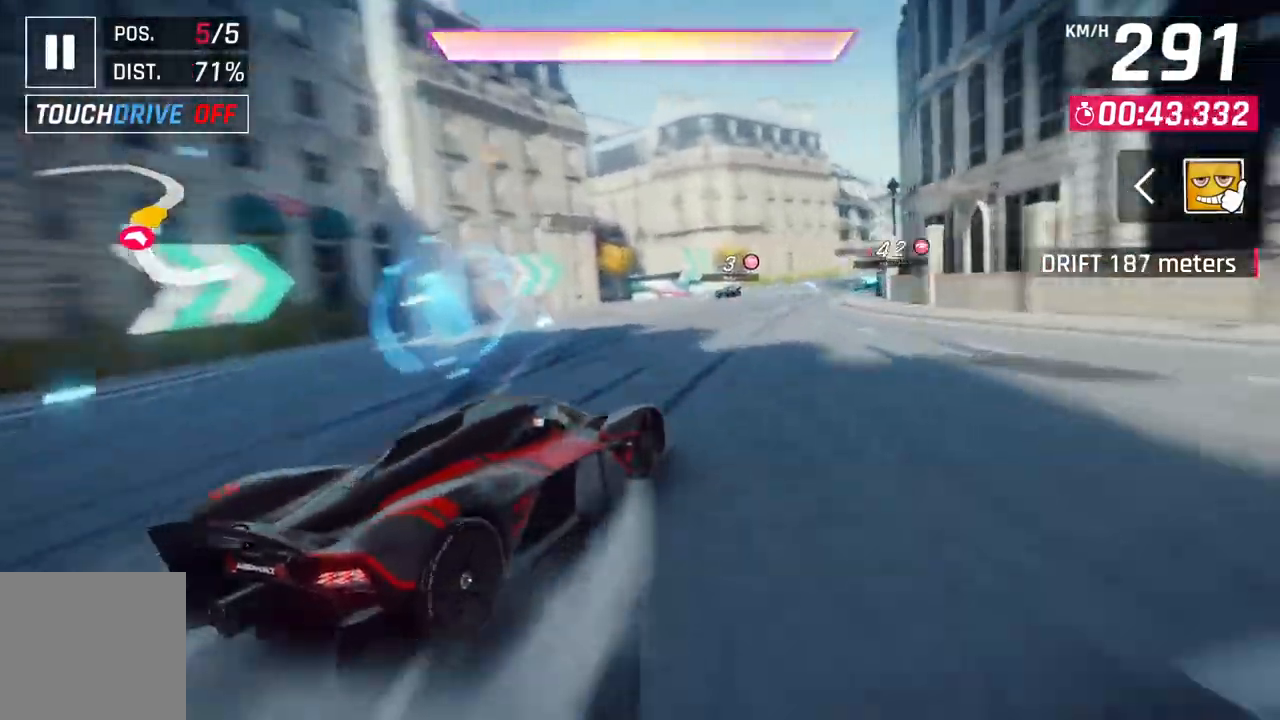
{"buttons": ["A", "R1"], "left_stick": "center", "right_stick": "center", "events": [[217, "L2", "down"], [250, "left_stick", "center"], [333, "L2", "up"], [367, "A", "down"], [400, "R1", "down"]]}
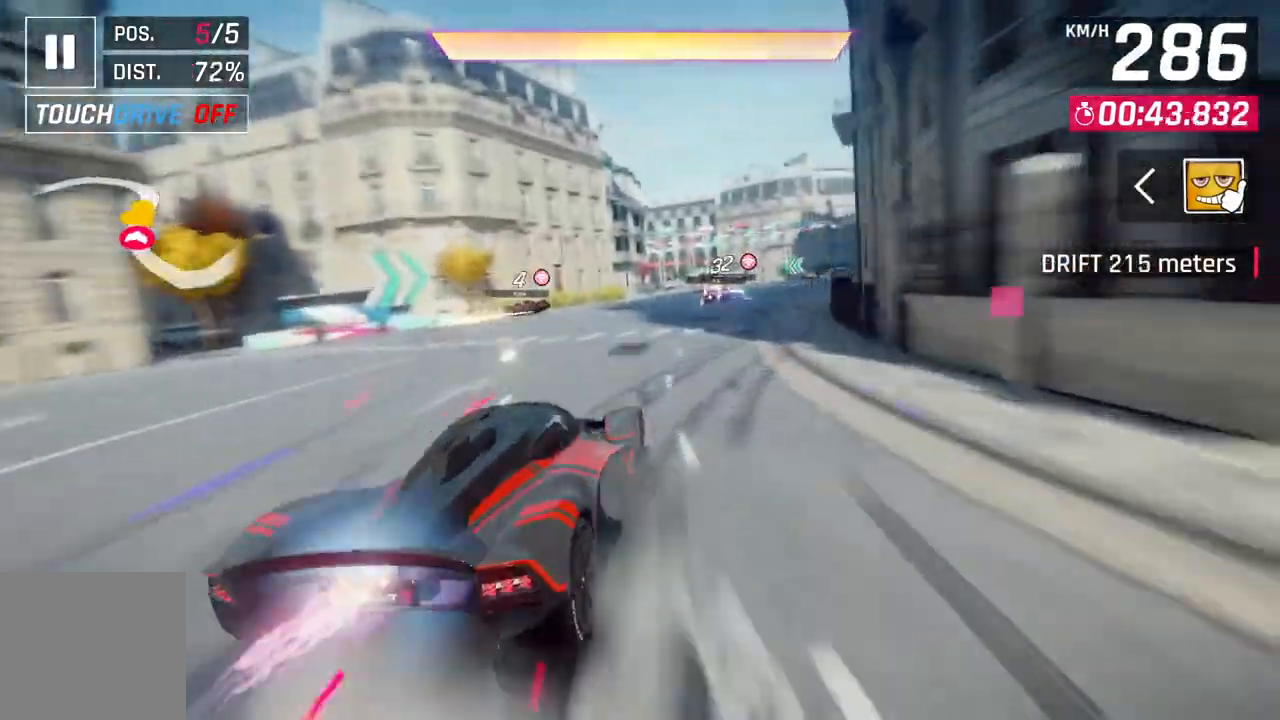
{"buttons": [], "left_stick": "center", "right_stick": "center", "events": [[17, "left_stick", "up-right"], [50, "A", "up"], [50, "R1", "up"], [200, "left_stick", "center"]]}